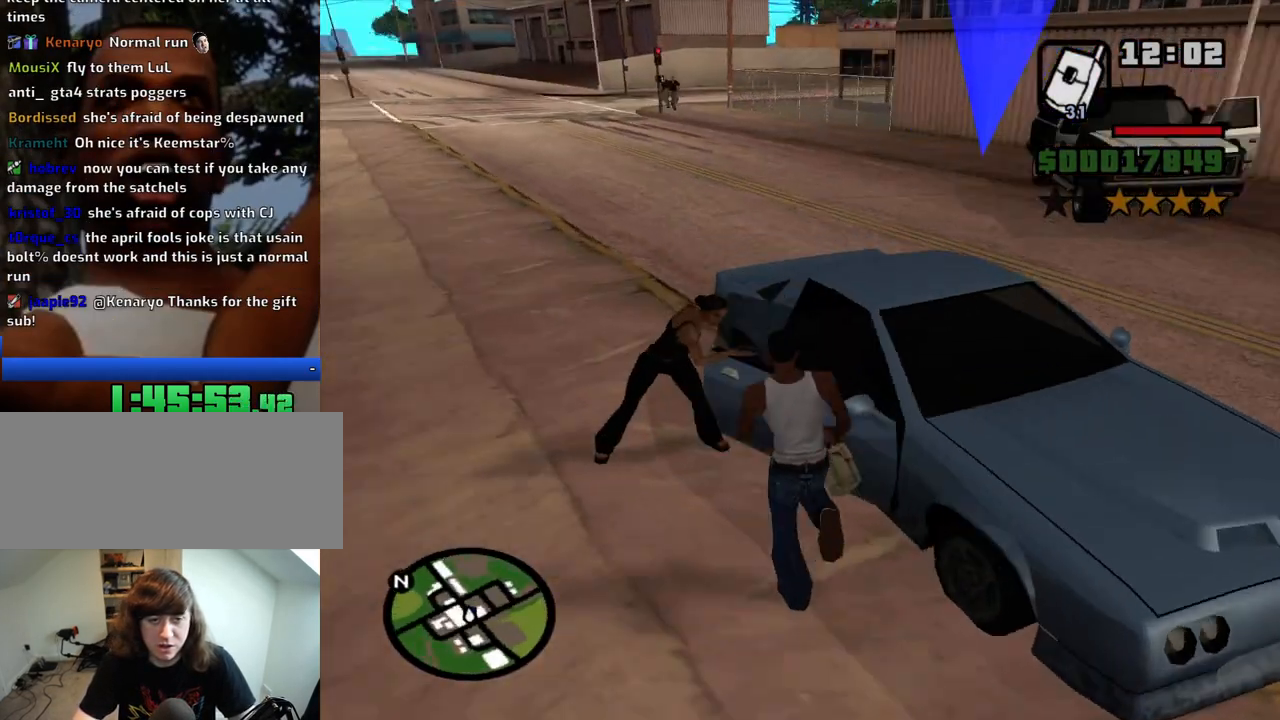
Gameplay with keyboard and mouse; each line is a JSON object with the keys and mouse buttons held at the frame after it. "events" lists presses ("down") and releases ("up") of "1", "2", "3", "4", "5", "6", "8", "a", "alt", "c", "ctrl", "d", "down", "e", "escape", "f", "f1", "f2", "f3", "g", "h", "left", "num2", "q", "r", "right", "s", "shift", "space", "t", "tab", "up", "v", "w", "x", "z", "mouse_left", "mouse_middle", "mouse_right", "mouse_wheel_up" and "mouse_wheel_down" between this image and that frame as [ms after this image, input, new state], when the widget could be followed in between. "mouse_left", "mouse_middle", "mouse_right", "mouse_wheel_up", "mouse_wheel_down" = the "left", "middle", "right", "wheel_up", "wheel_down" buttons of the "mouse" list. No other keys are recorded. Mouse movement is not recorded.
{"keys": ["d", "w"], "mouse": [], "events": [[150, "d", "down"], [333, "space", "down"], [433, "space", "up"]]}
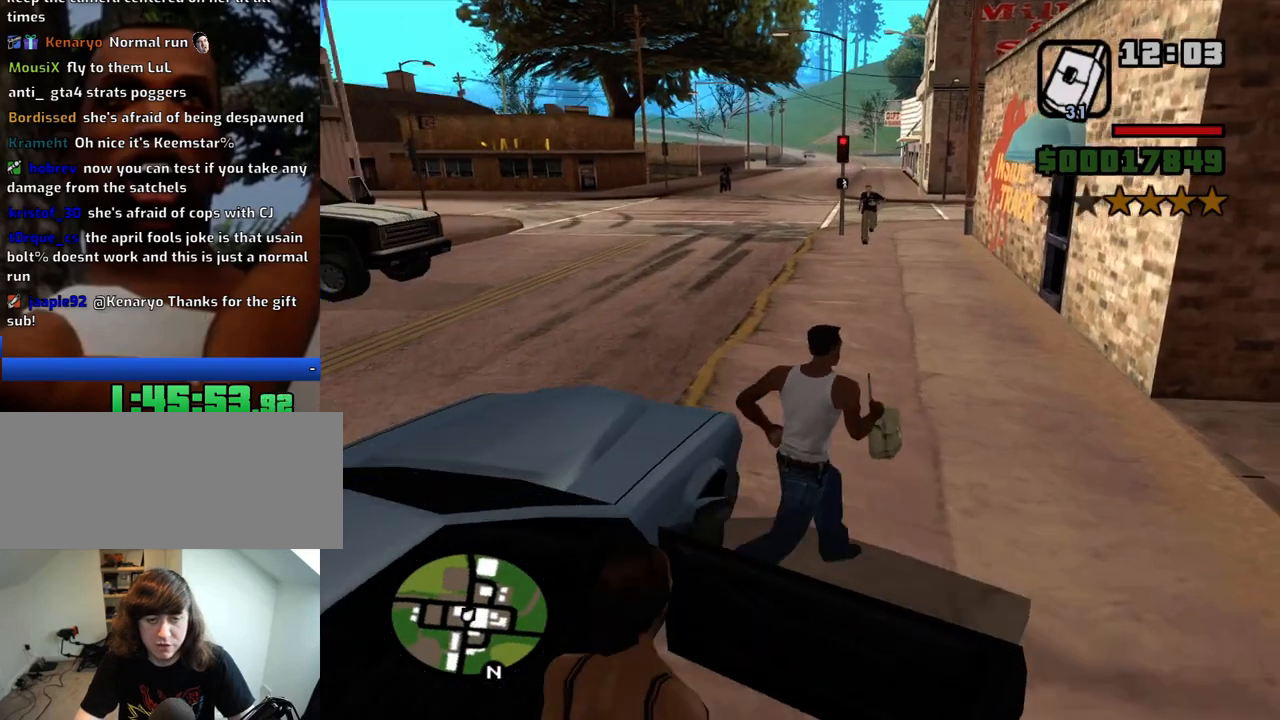
{"keys": ["a"], "mouse": [], "events": [[33, "d", "up"], [83, "space", "down"], [116, "a", "down"], [166, "space", "up"], [350, "w", "up"]]}
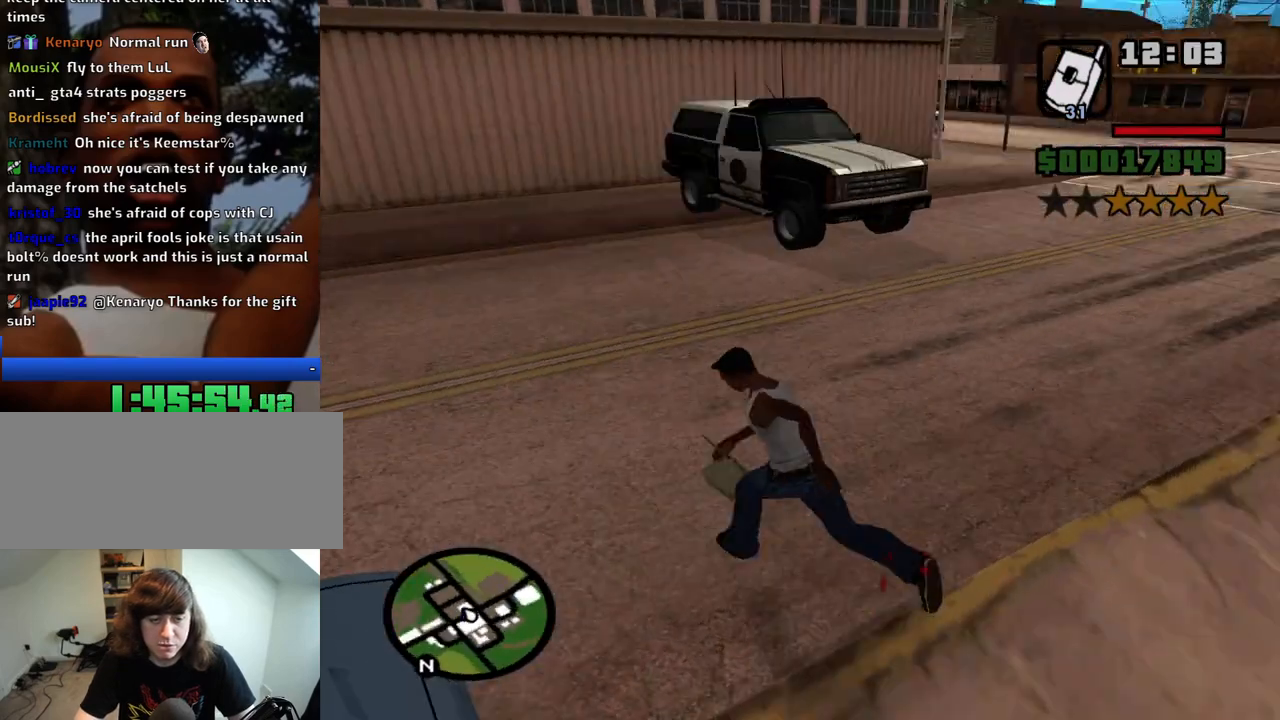
{"keys": [], "mouse": [], "events": [[183, "f", "down"], [283, "f", "up"], [316, "a", "up"], [366, "f", "down"], [466, "f", "up"]]}
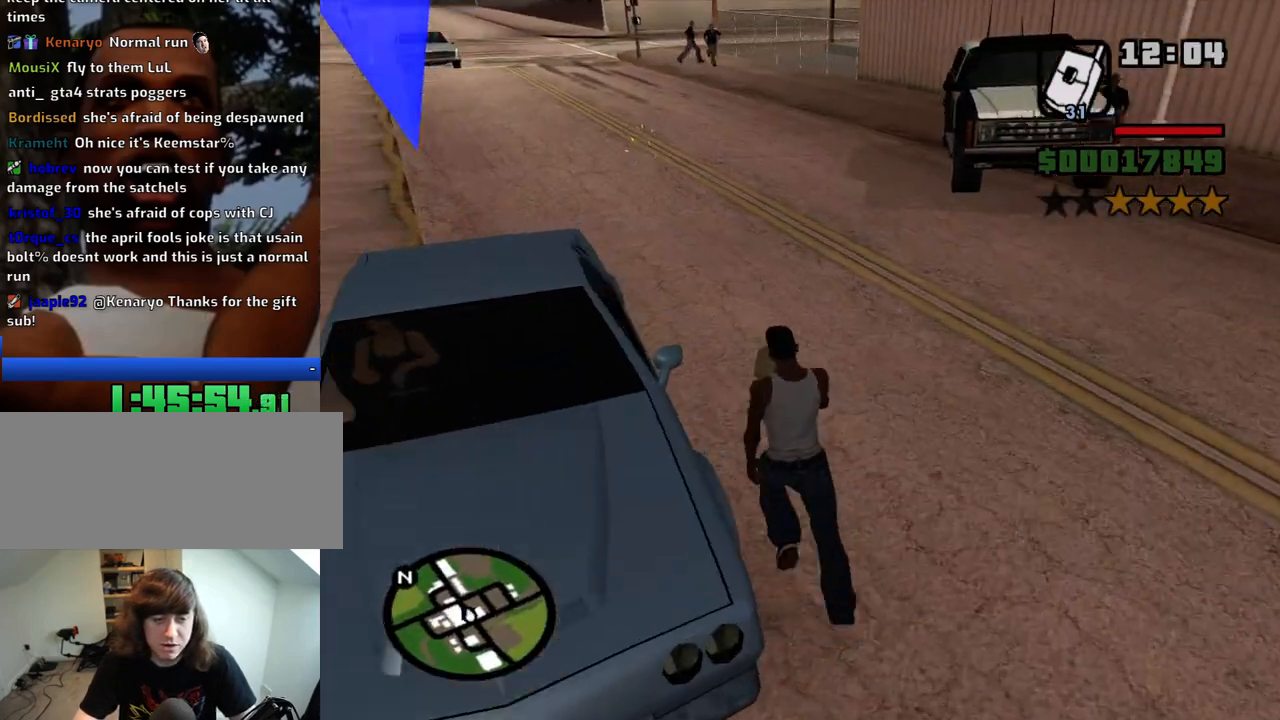
{"keys": [], "mouse": [], "events": [[66, "f", "down"], [150, "f", "up"], [250, "f", "down"], [300, "f", "up"], [383, "f", "down"], [483, "f", "up"]]}
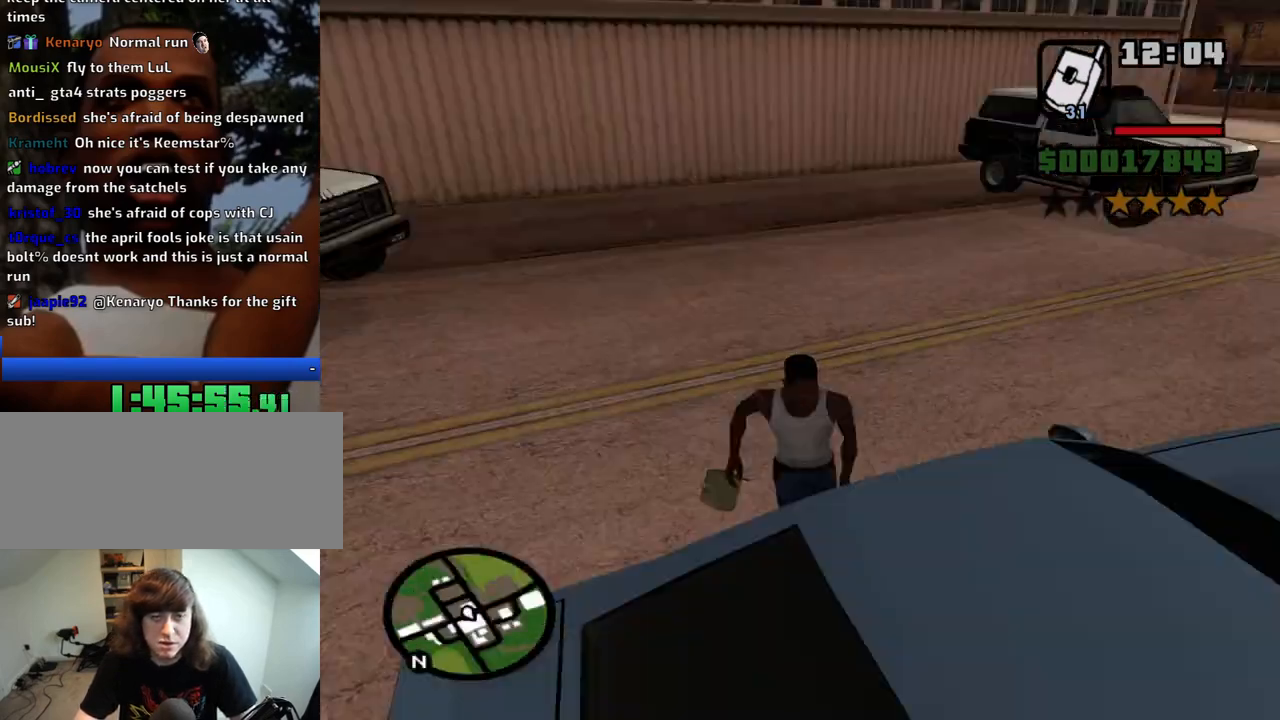
{"keys": [], "mouse": [], "events": []}
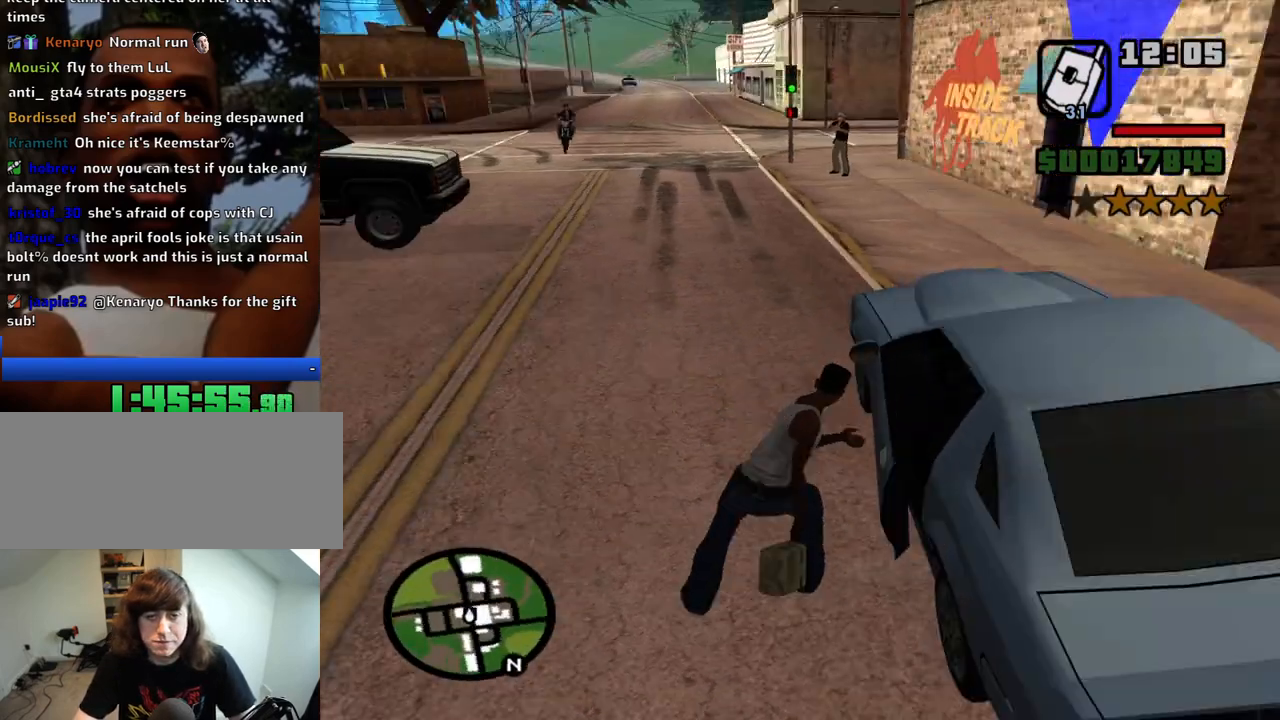
{"keys": [], "mouse": [], "events": []}
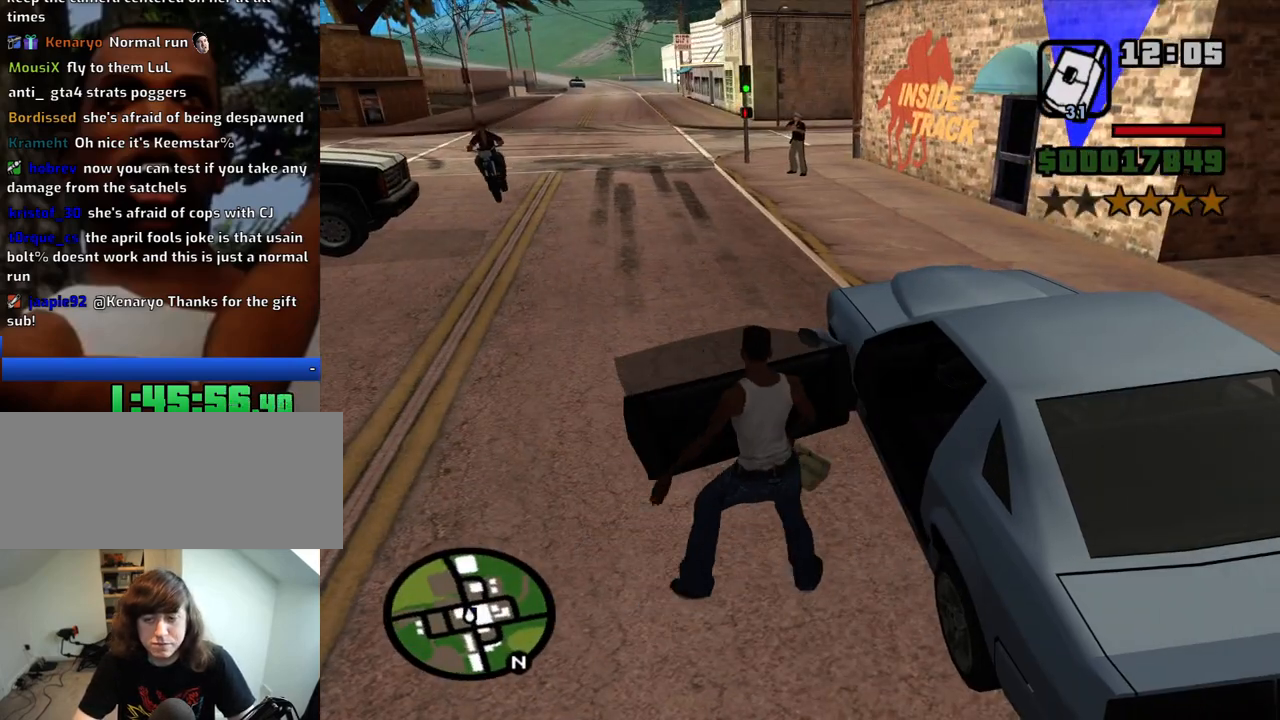
{"keys": ["6", "a", "shift", "w"], "mouse": [], "events": [[350, "a", "down"], [350, "shift", "down"], [350, "w", "down"], [383, "6", "down"]]}
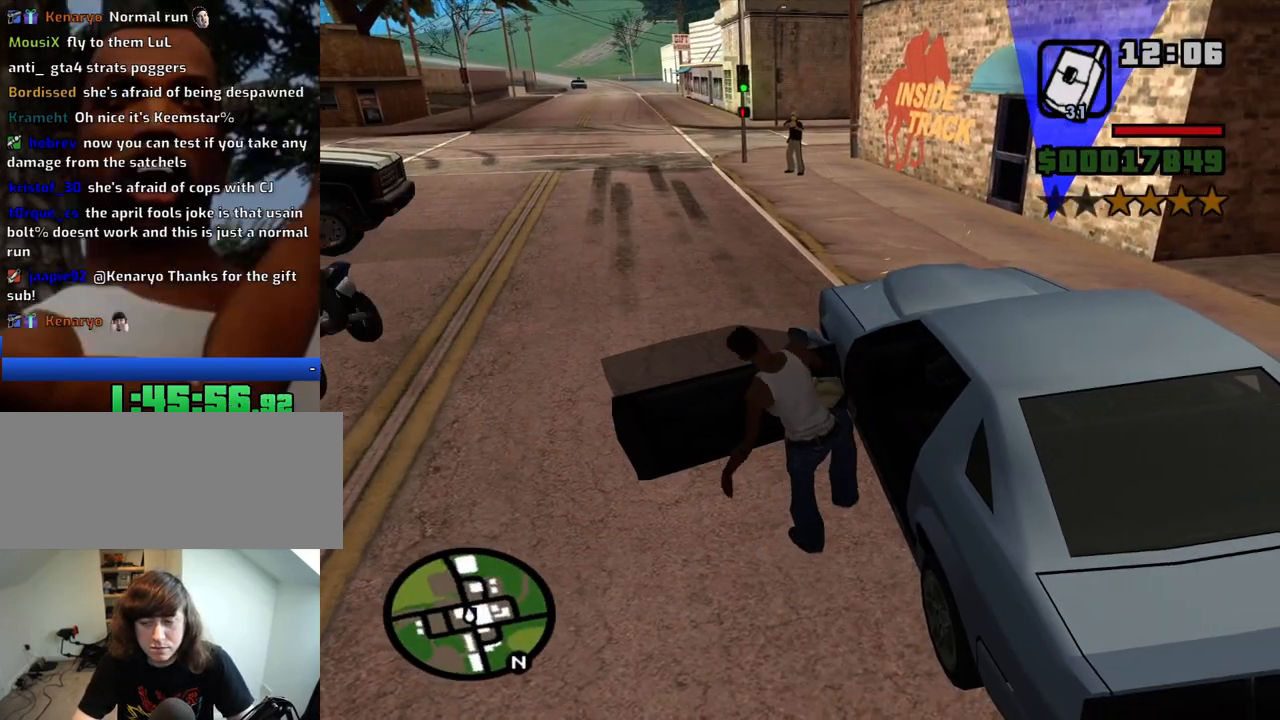
{"keys": ["6", "a", "shift", "w"], "mouse": [], "events": []}
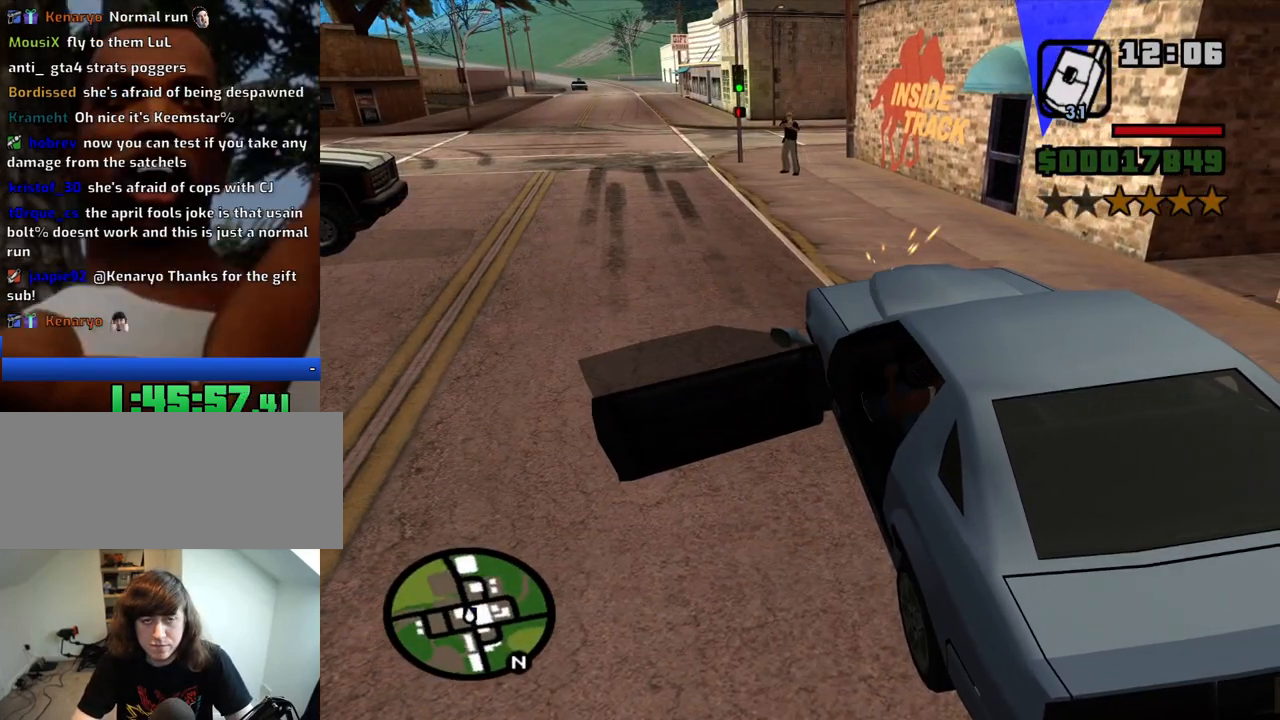
{"keys": ["6", "a", "w"], "mouse": [], "events": [[466, "shift", "up"]]}
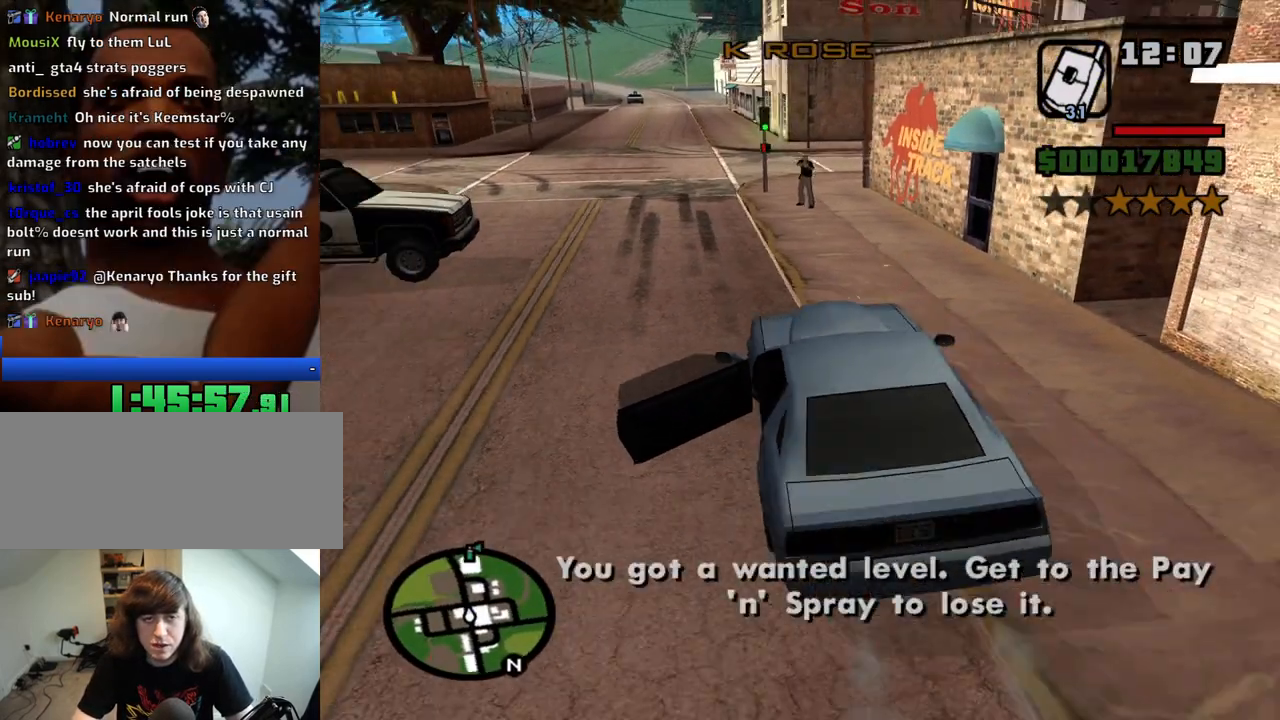
{"keys": ["w"], "mouse": [], "events": [[16, "6", "up"], [300, "a", "up"]]}
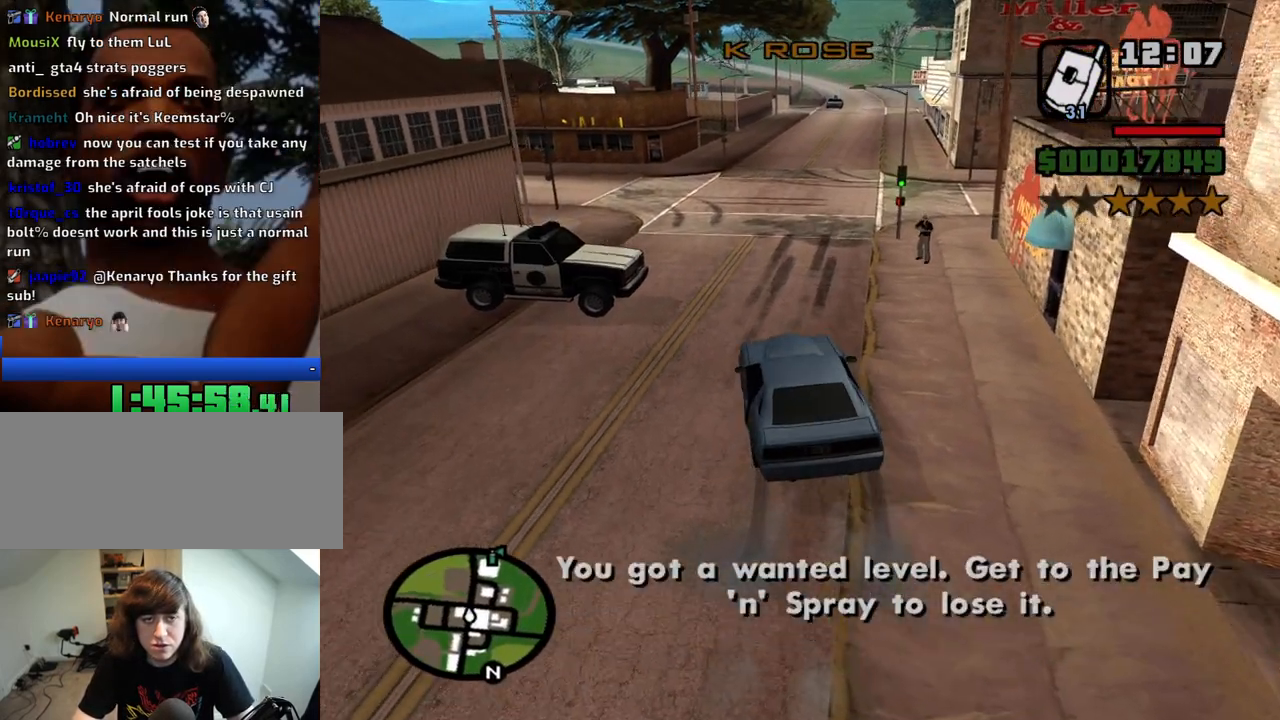
{"keys": ["d", "w"], "mouse": [], "events": [[400, "d", "down"]]}
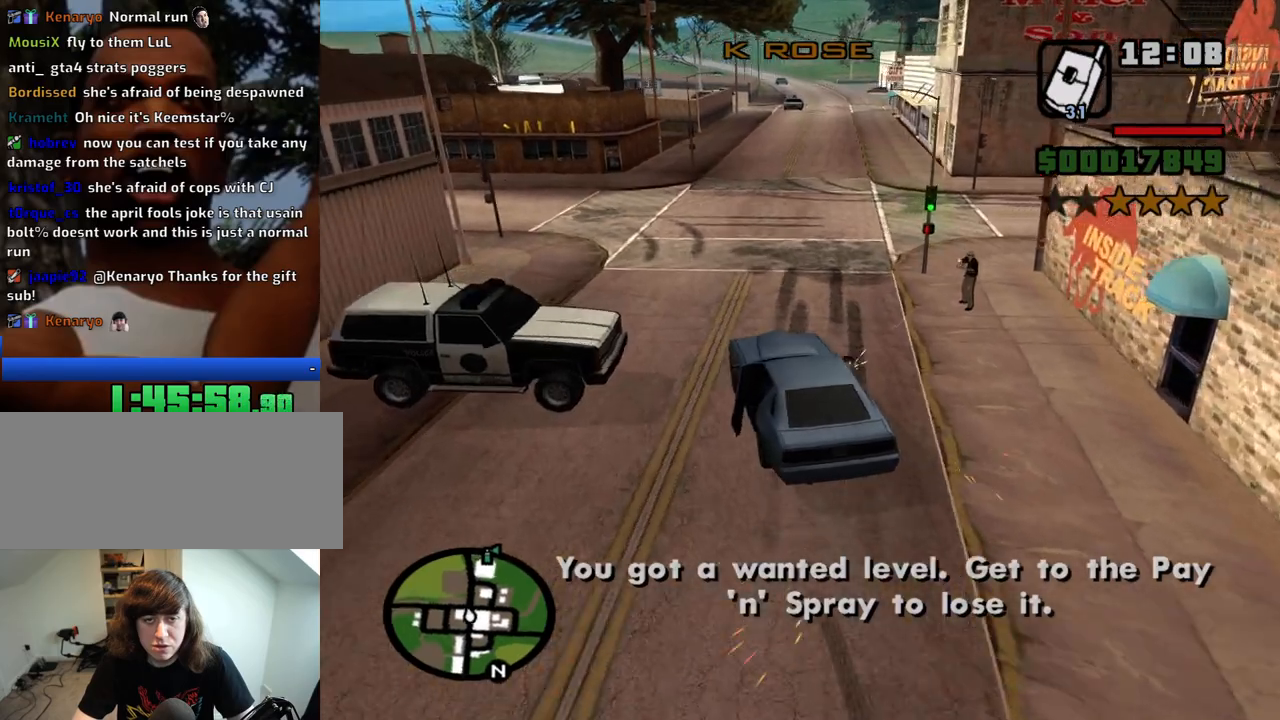
{"keys": ["d", "w"], "mouse": [], "events": []}
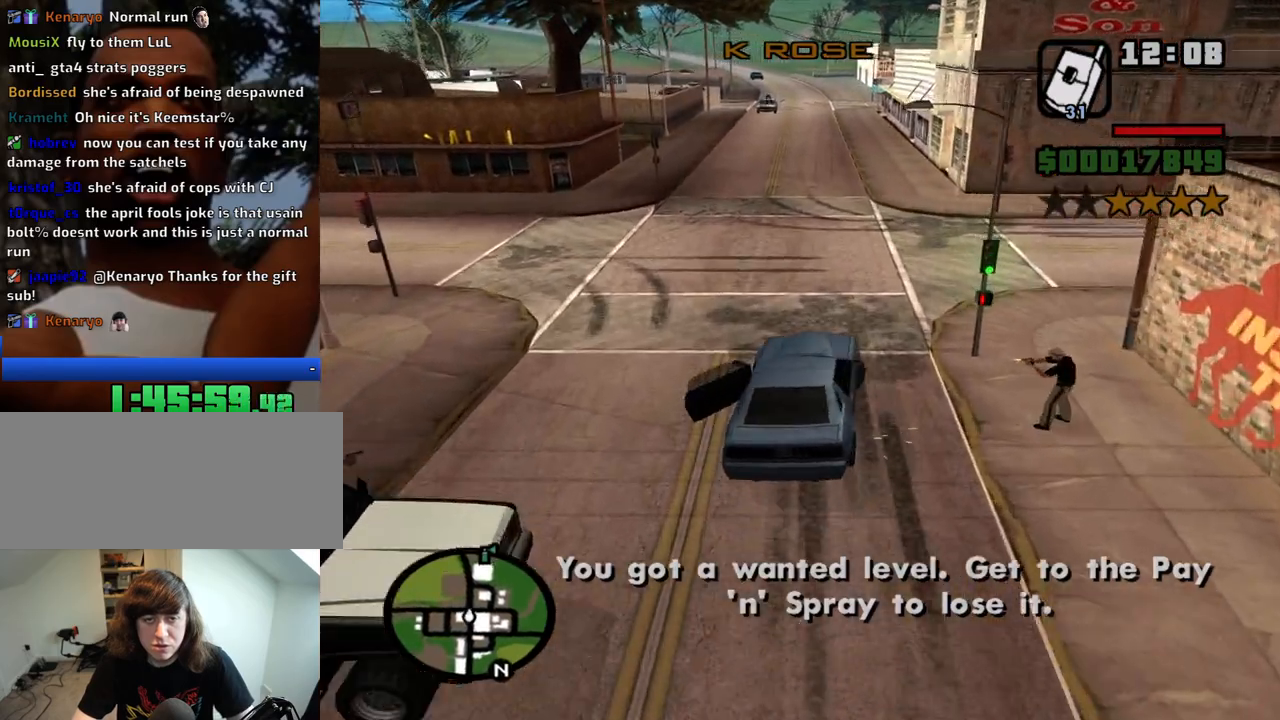
{"keys": ["d", "w"], "mouse": [], "events": []}
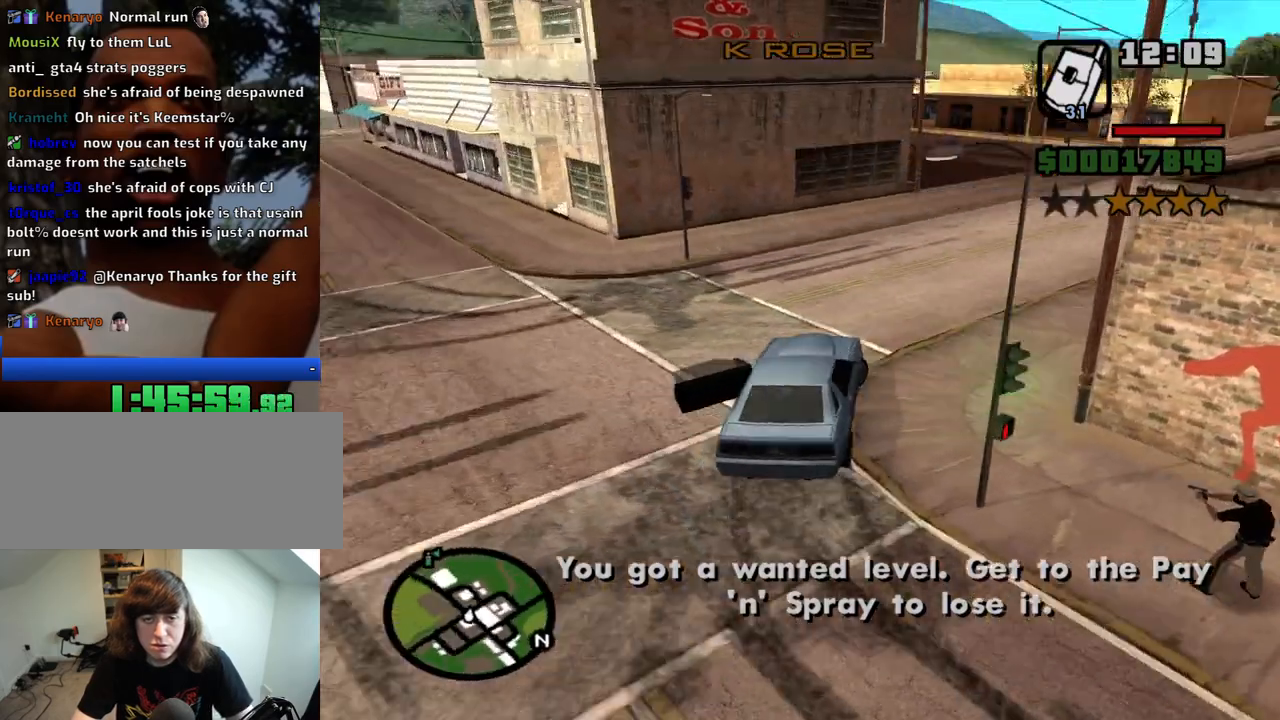
{"keys": ["a", "w"], "mouse": [], "events": [[116, "a", "down"], [116, "d", "up"], [350, "a", "up"], [450, "a", "down"]]}
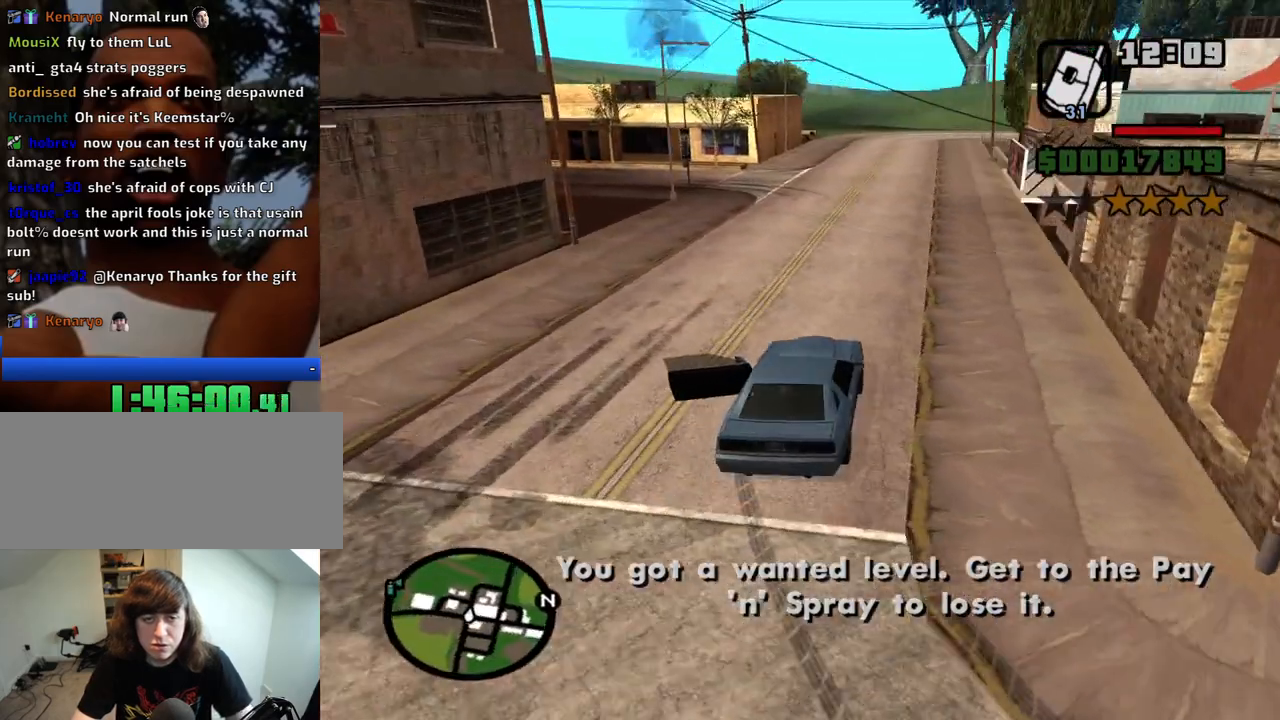
{"keys": ["w"], "mouse": [], "events": [[133, "a", "up"], [366, "a", "down"], [466, "a", "up"]]}
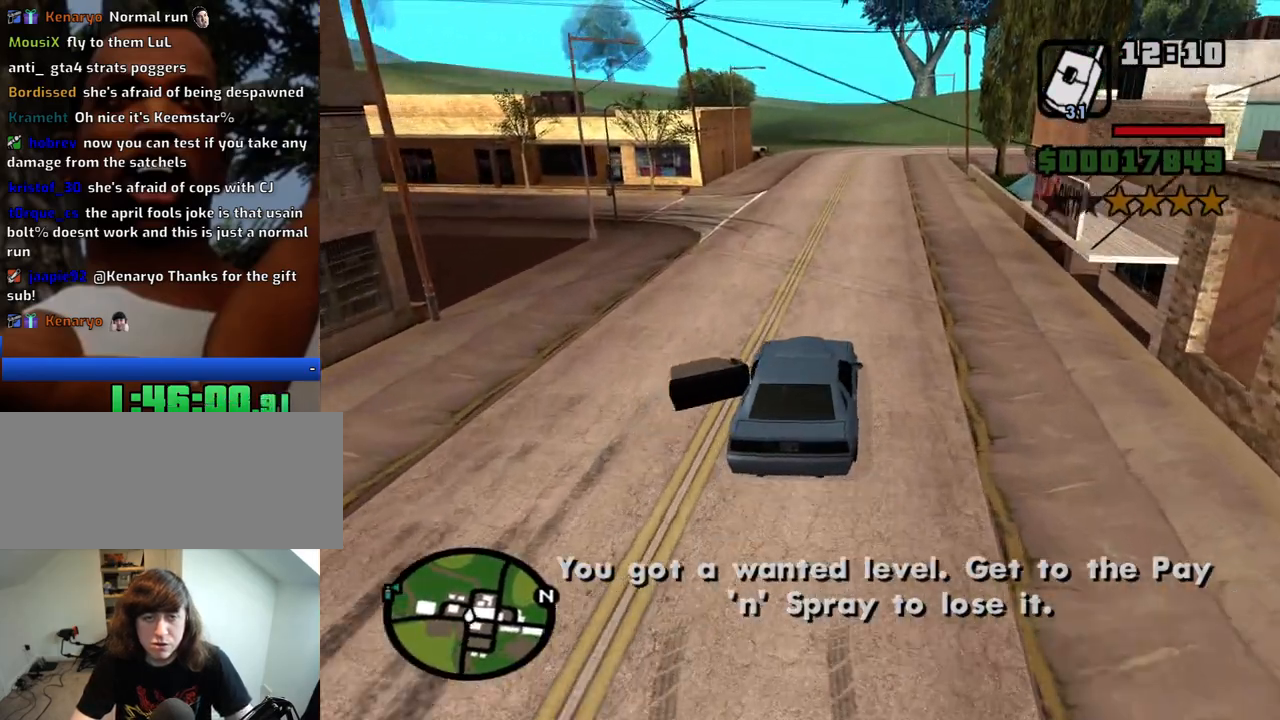
{"keys": ["6", "w"], "mouse": [], "events": [[100, "6", "down"], [200, "6", "up"], [200, "d", "down"], [300, "6", "down"], [333, "d", "up"], [383, "6", "up"], [483, "6", "down"]]}
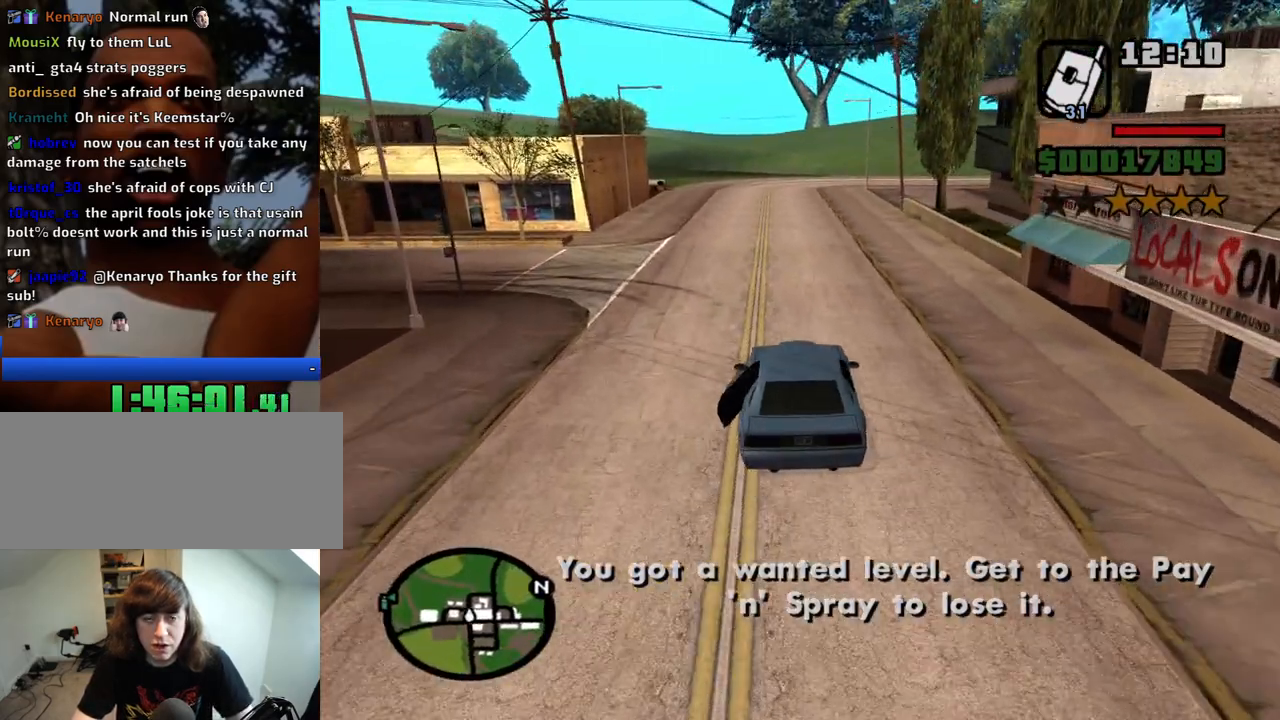
{"keys": ["6", "w"], "mouse": [], "events": [[83, "6", "up"], [116, "6", "down"], [166, "d", "down"], [266, "6", "up"], [266, "d", "up"], [316, "6", "down"], [450, "6", "up"], [500, "6", "down"]]}
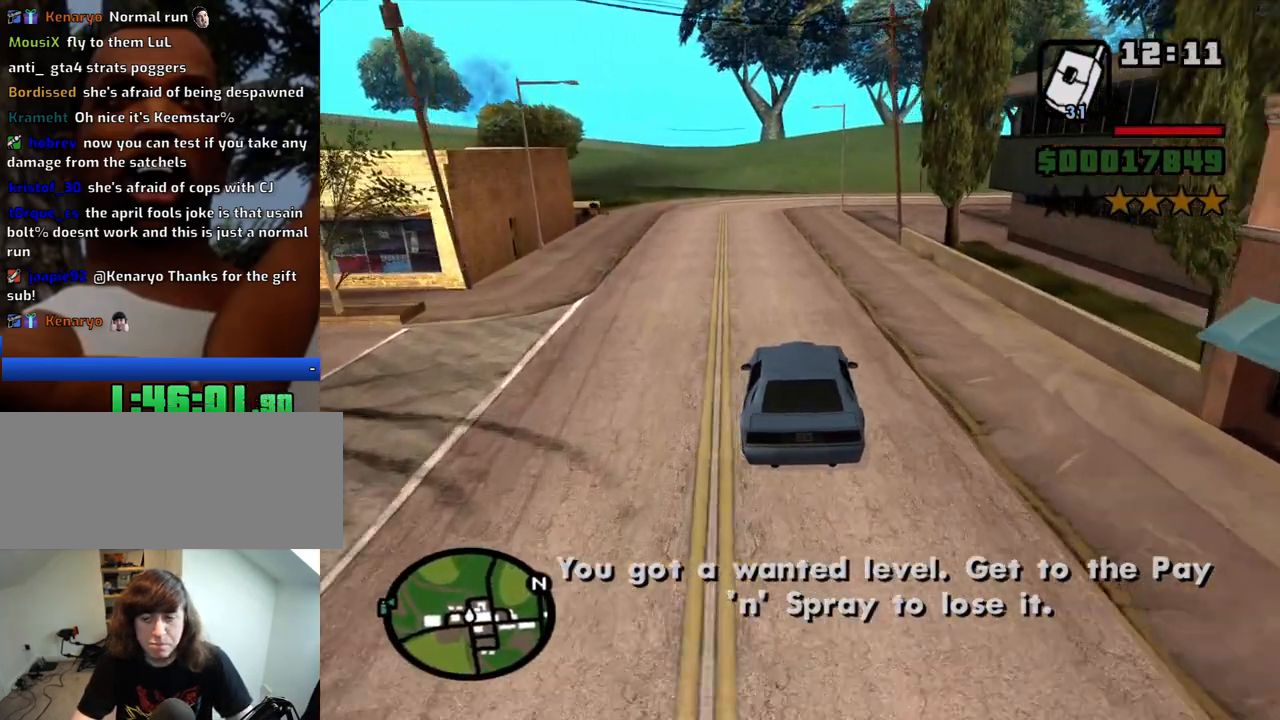
{"keys": ["w"], "mouse": [], "events": [[83, "d", "down"], [133, "6", "up"], [183, "6", "down"], [183, "d", "up"], [333, "6", "up"], [366, "6", "down"], [466, "6", "up"]]}
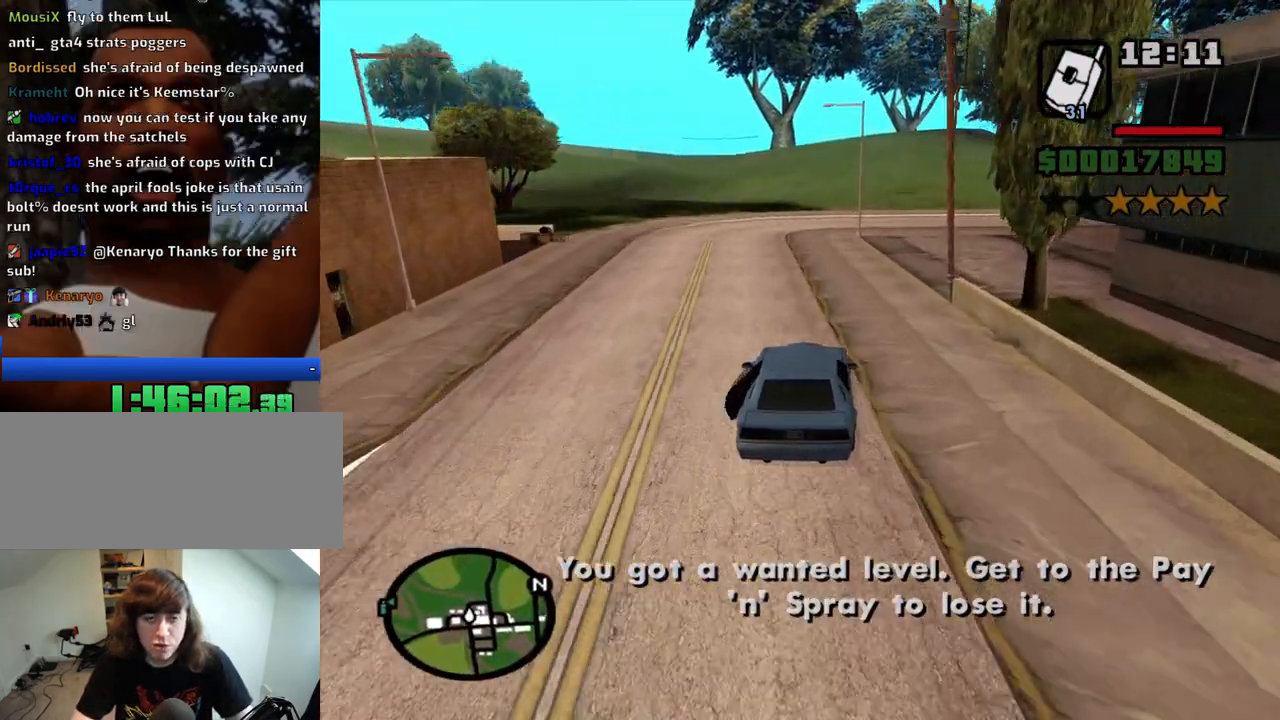
{"keys": ["6", "w"], "mouse": [], "events": [[66, "6", "down"], [150, "6", "up"], [250, "6", "down"], [250, "a", "down"], [300, "a", "up"], [350, "6", "up"], [383, "6", "down"]]}
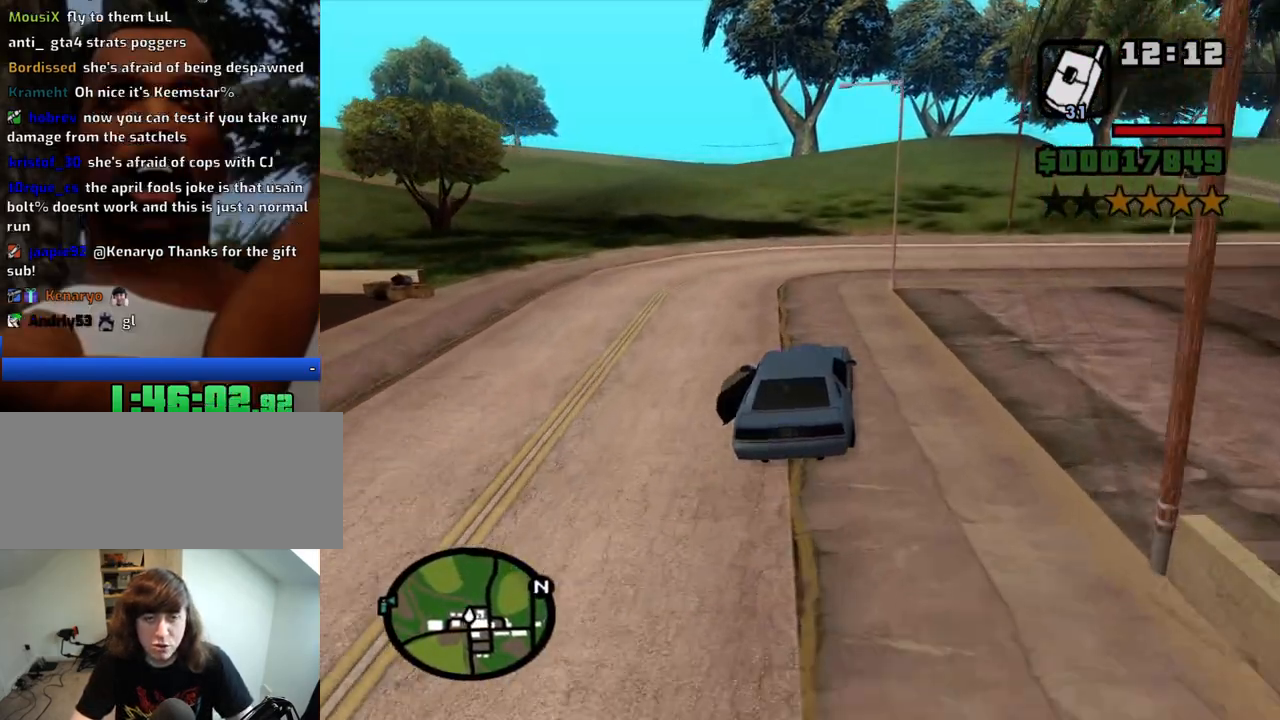
{"keys": ["w"], "mouse": [], "events": [[33, "6", "up"], [83, "d", "down"], [350, "d", "up"]]}
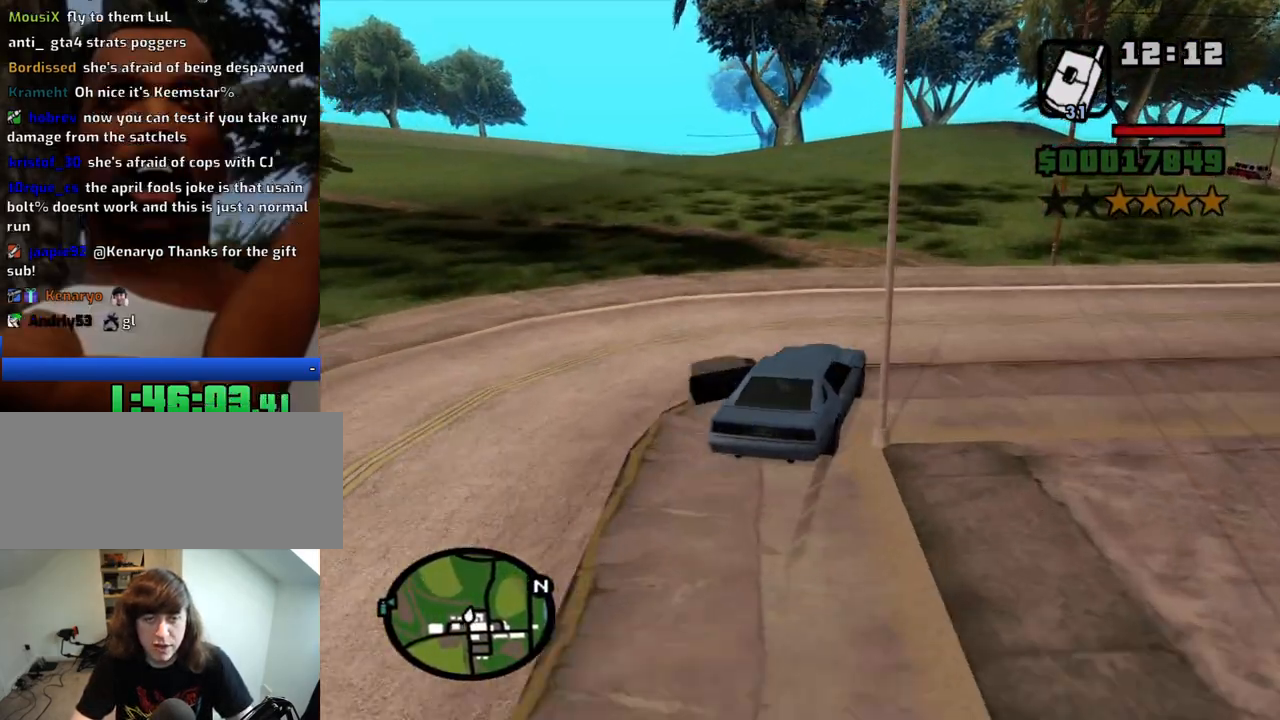
{"keys": ["w"], "mouse": [], "events": [[50, "d", "down"], [133, "d", "up"], [333, "a", "down"], [466, "a", "up"]]}
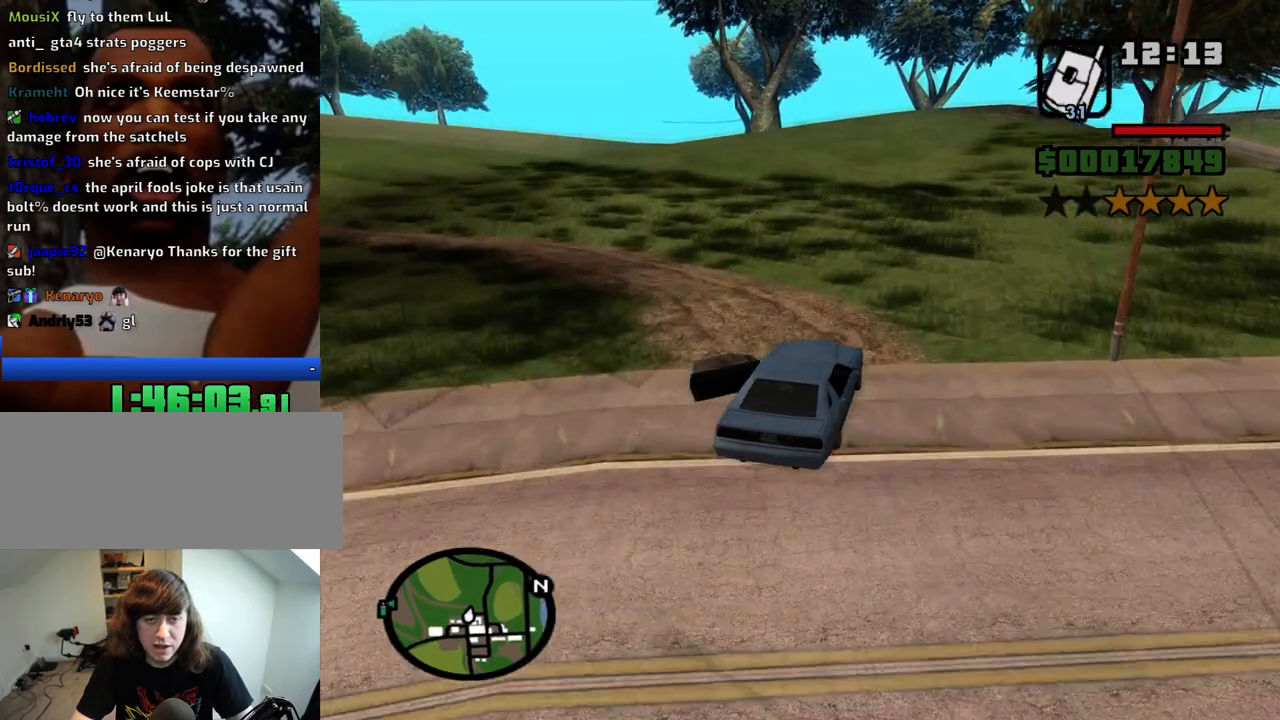
{"keys": ["a", "w"], "mouse": [], "events": [[66, "a", "down"]]}
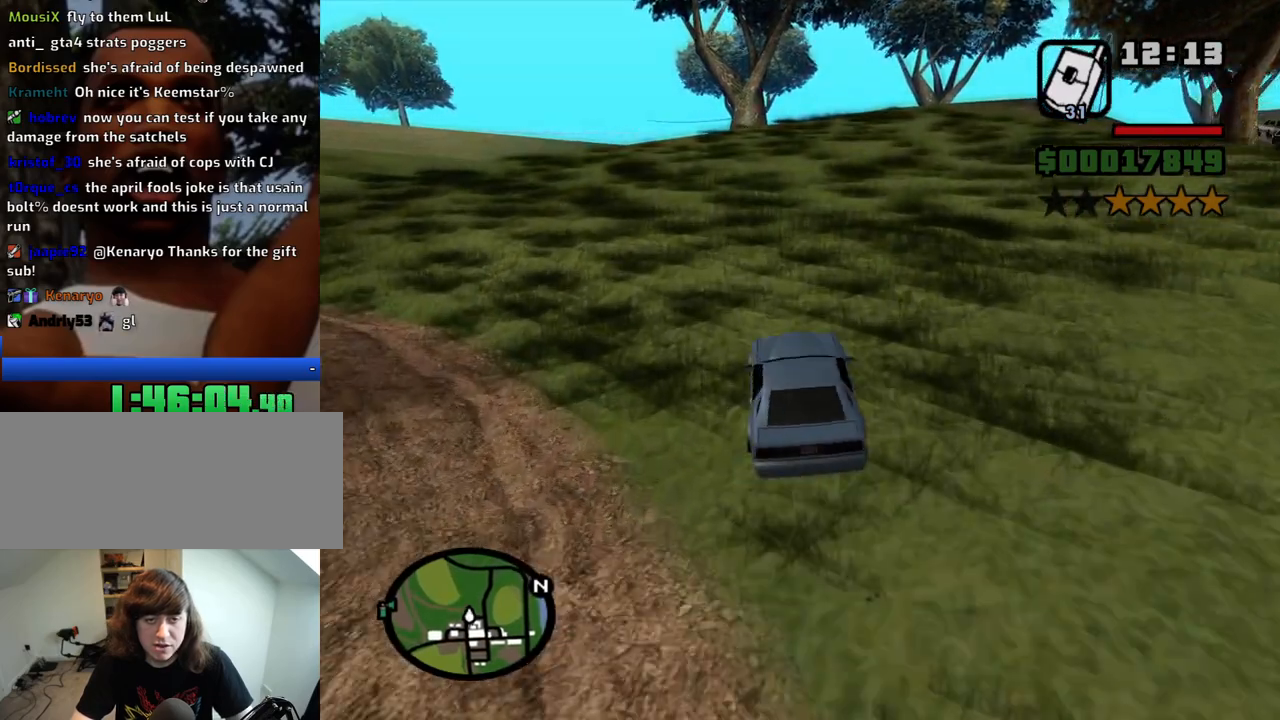
{"keys": ["w"], "mouse": [], "events": [[33, "a", "up"], [216, "d", "down"], [400, "d", "up"]]}
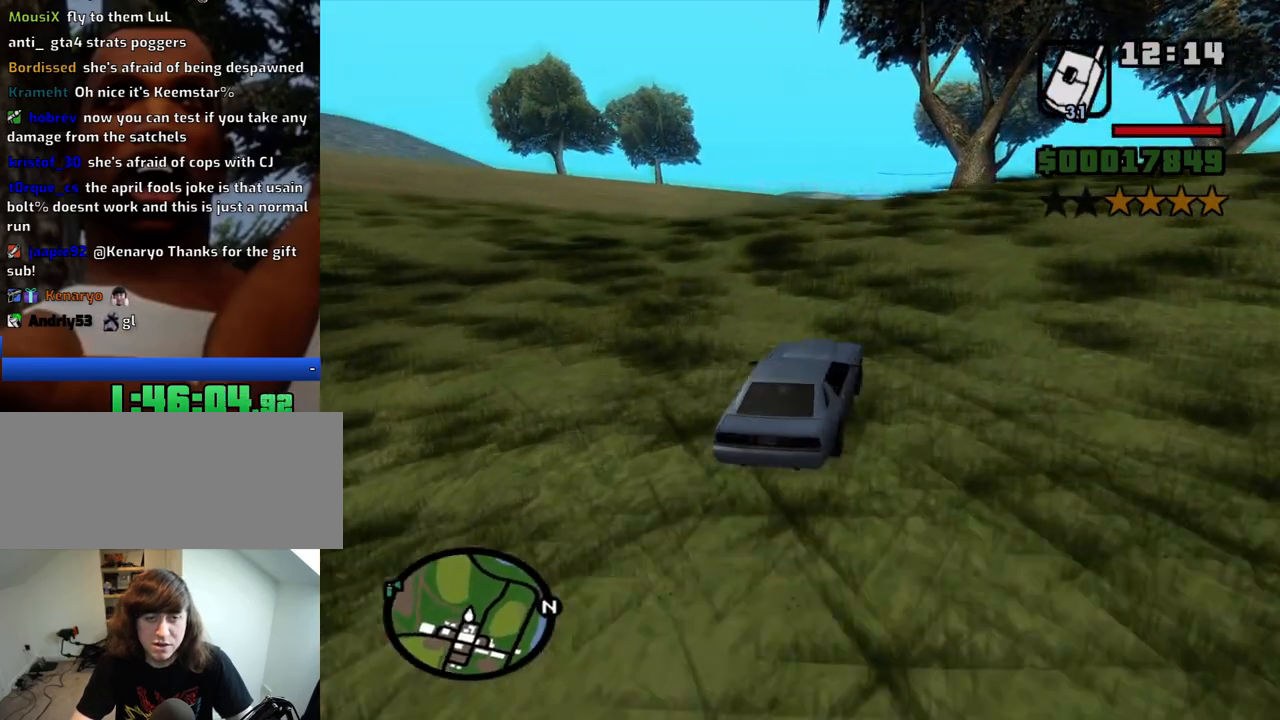
{"keys": ["w"], "mouse": [], "events": [[50, "a", "down"], [366, "a", "up"]]}
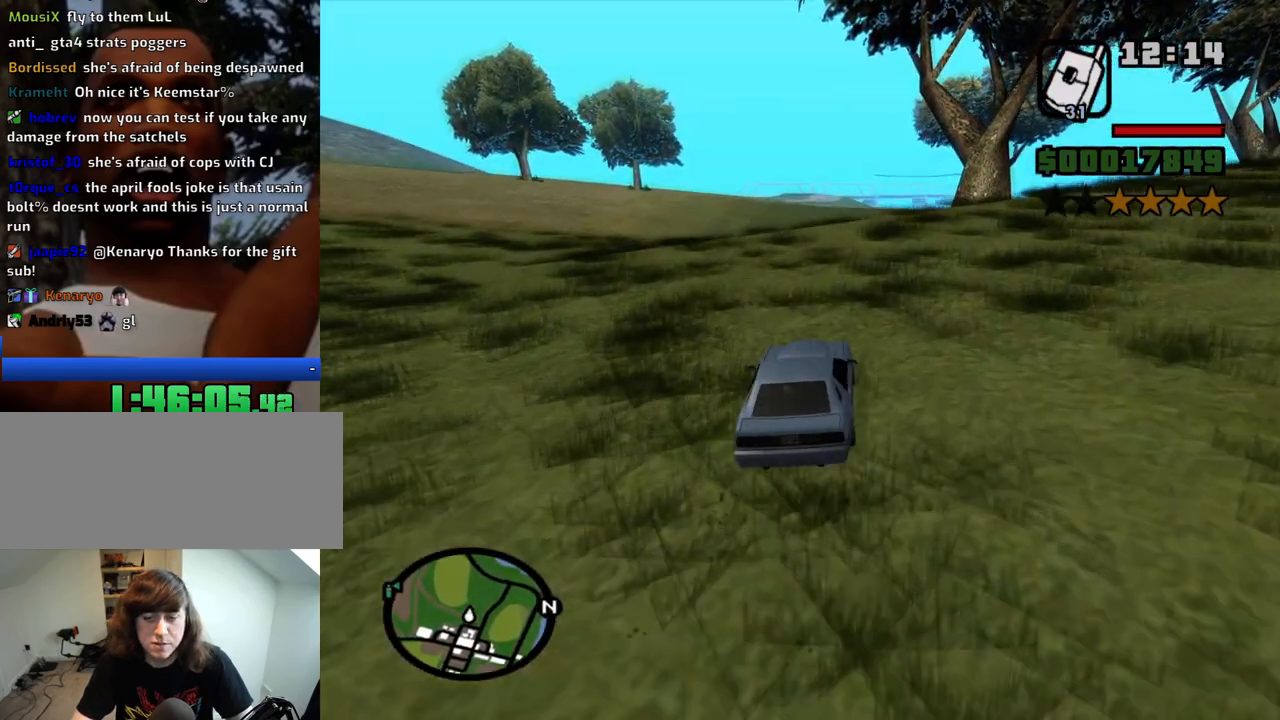
{"keys": ["6", "w"], "mouse": [], "events": [[66, "6", "down"], [66, "a", "down"], [150, "6", "up"], [150, "a", "up"], [250, "6", "down"], [333, "6", "up"], [333, "a", "down"], [383, "6", "down"], [433, "a", "up"]]}
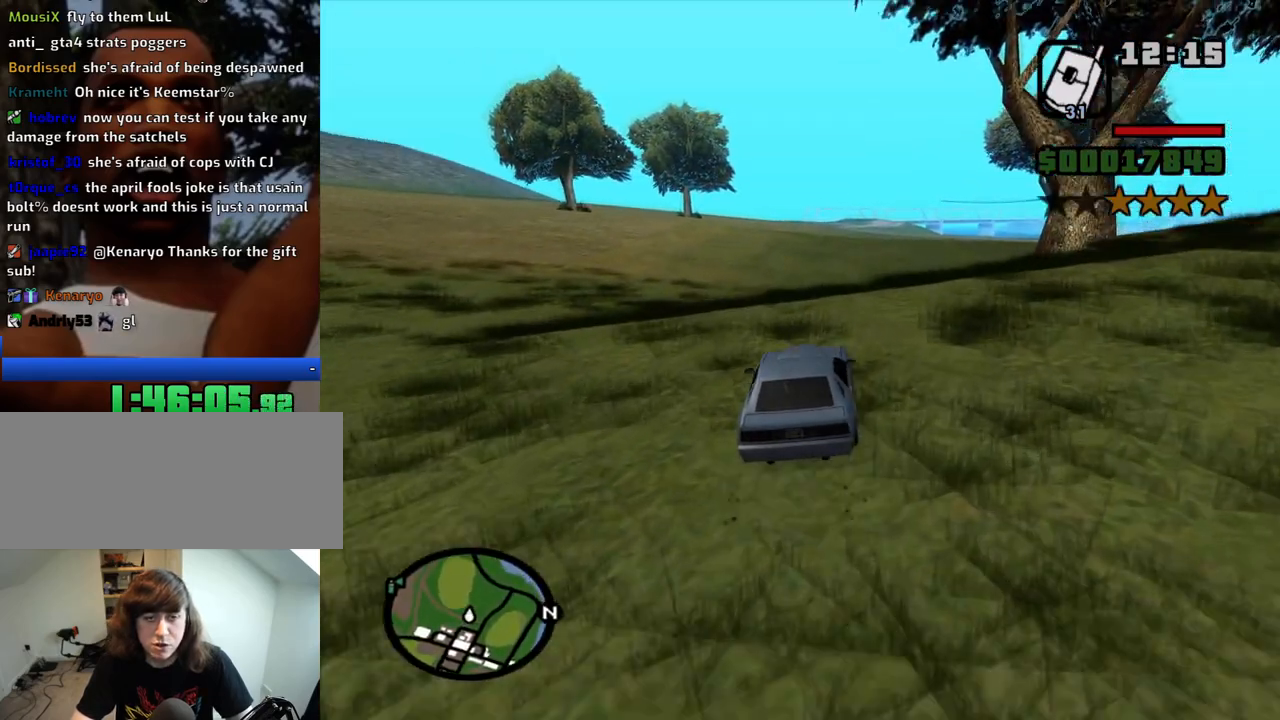
{"keys": ["w"], "mouse": [], "events": [[33, "6", "up"]]}
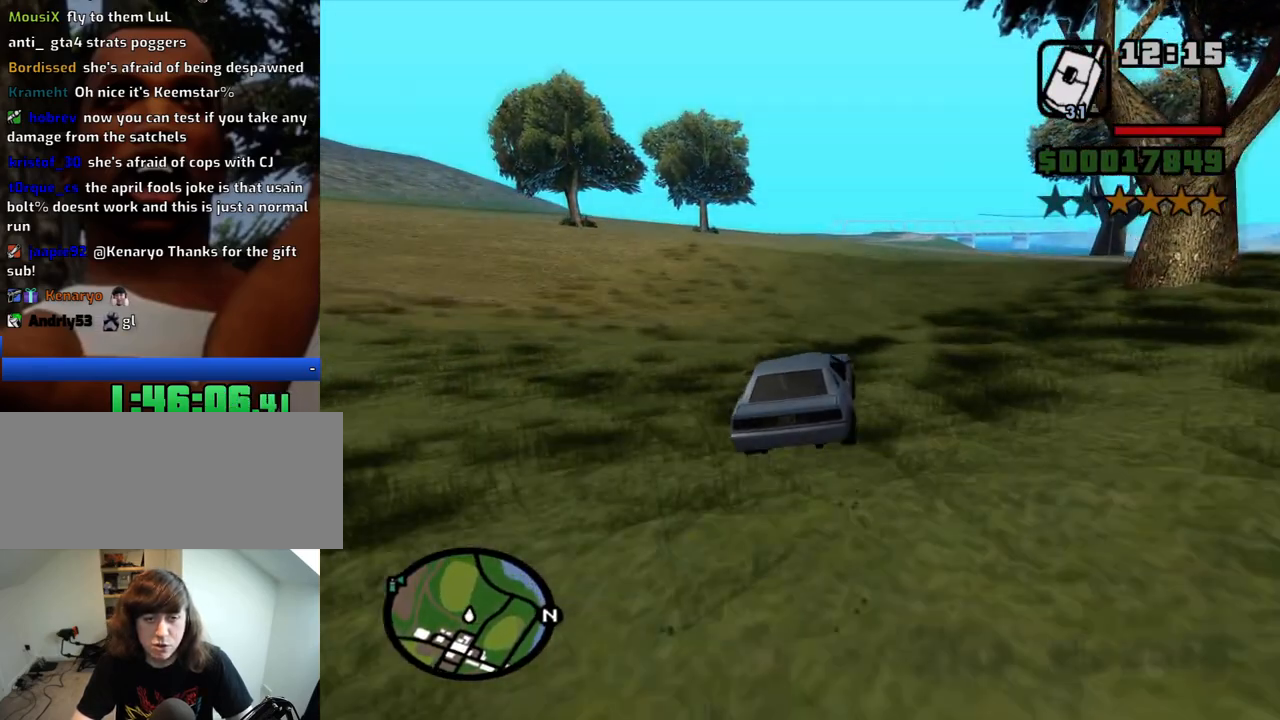
{"keys": ["w"], "mouse": [], "events": []}
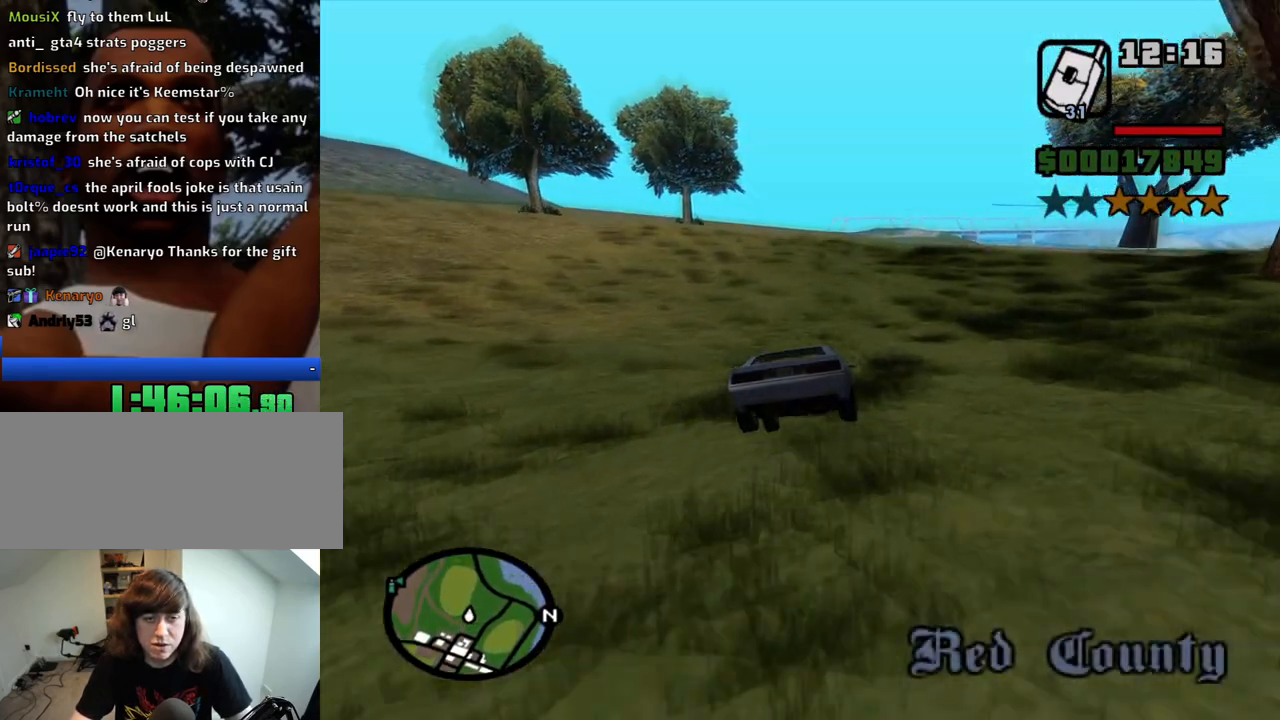
{"keys": ["6", "w"], "mouse": [], "events": [[150, "6", "down"], [200, "a", "down"], [250, "6", "up"], [300, "6", "down"], [333, "a", "up"], [433, "6", "up"], [483, "6", "down"]]}